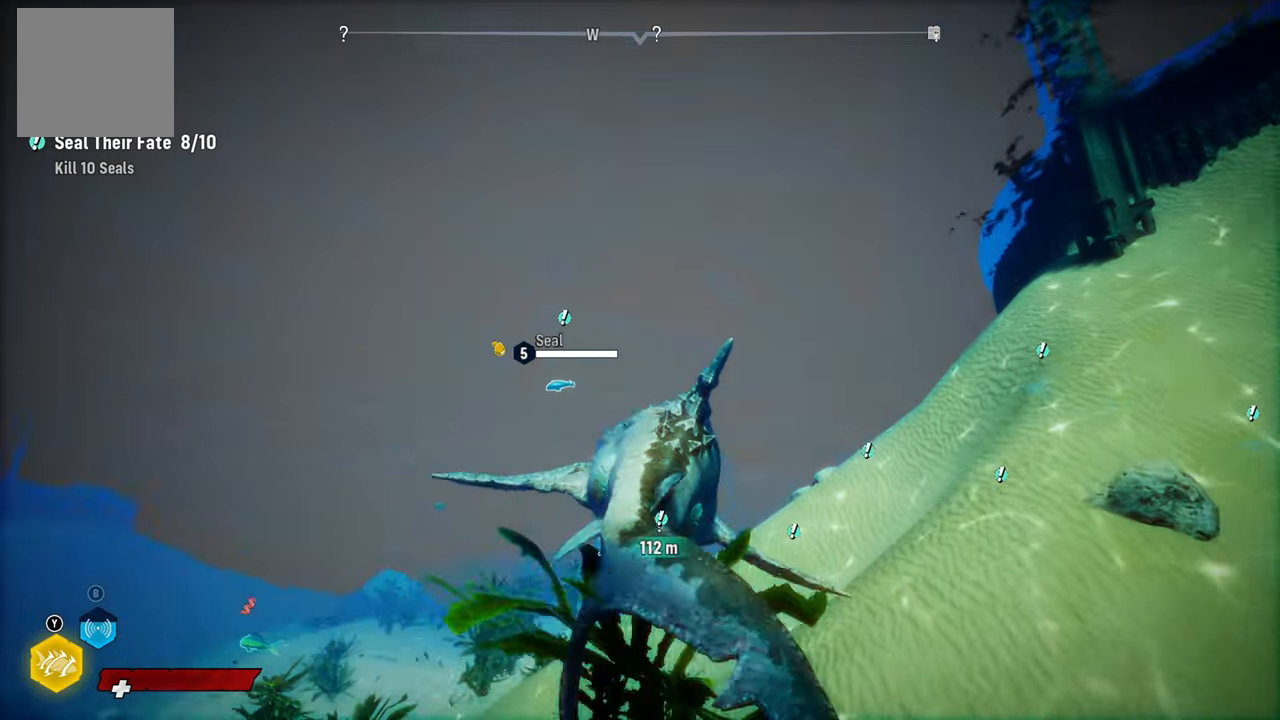
Gameplay with a controller (Xbox layout); each line is a JSON object with the inputs held at the frame after it. "events" lists button and stick changes between this image and that frame as [ms after this image, input, new state], when the widget could be followed in between. Not read: L3.
{"buttons": ["L2"], "left_stick": "up", "right_stick": "center", "events": [[100, "right_stick", "center"]]}
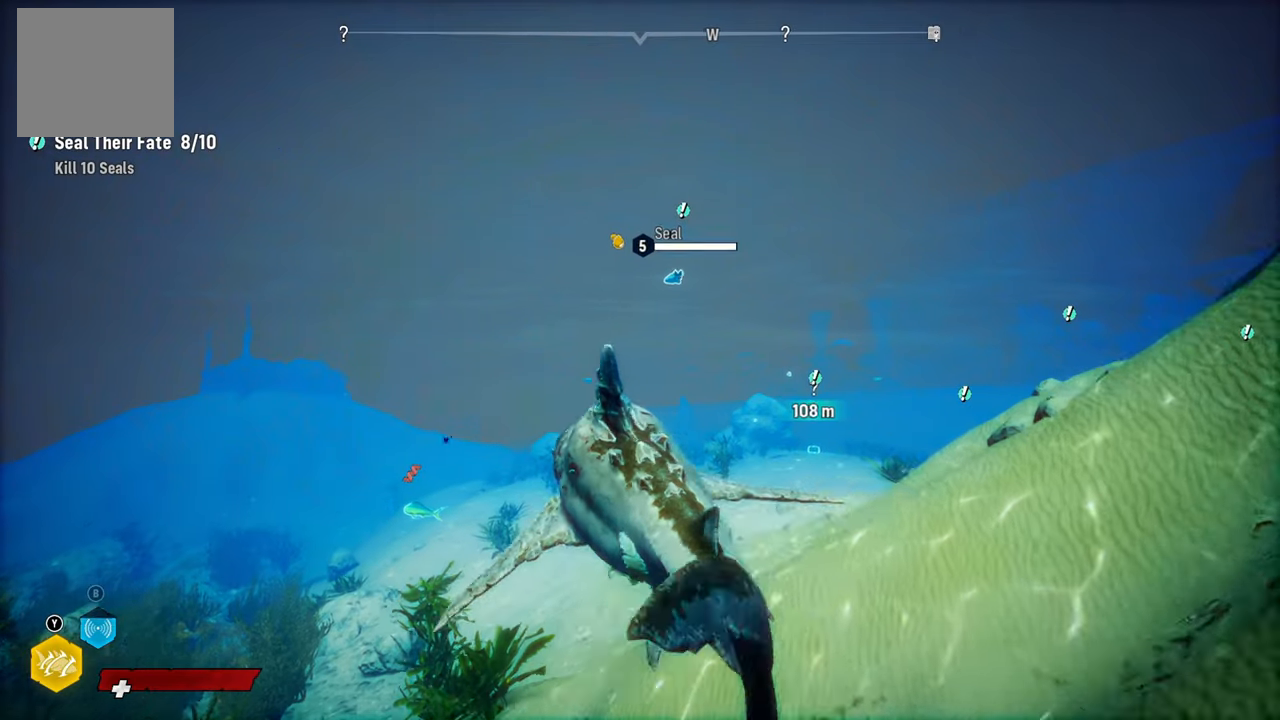
{"buttons": ["L2"], "left_stick": "up", "right_stick": "center", "events": []}
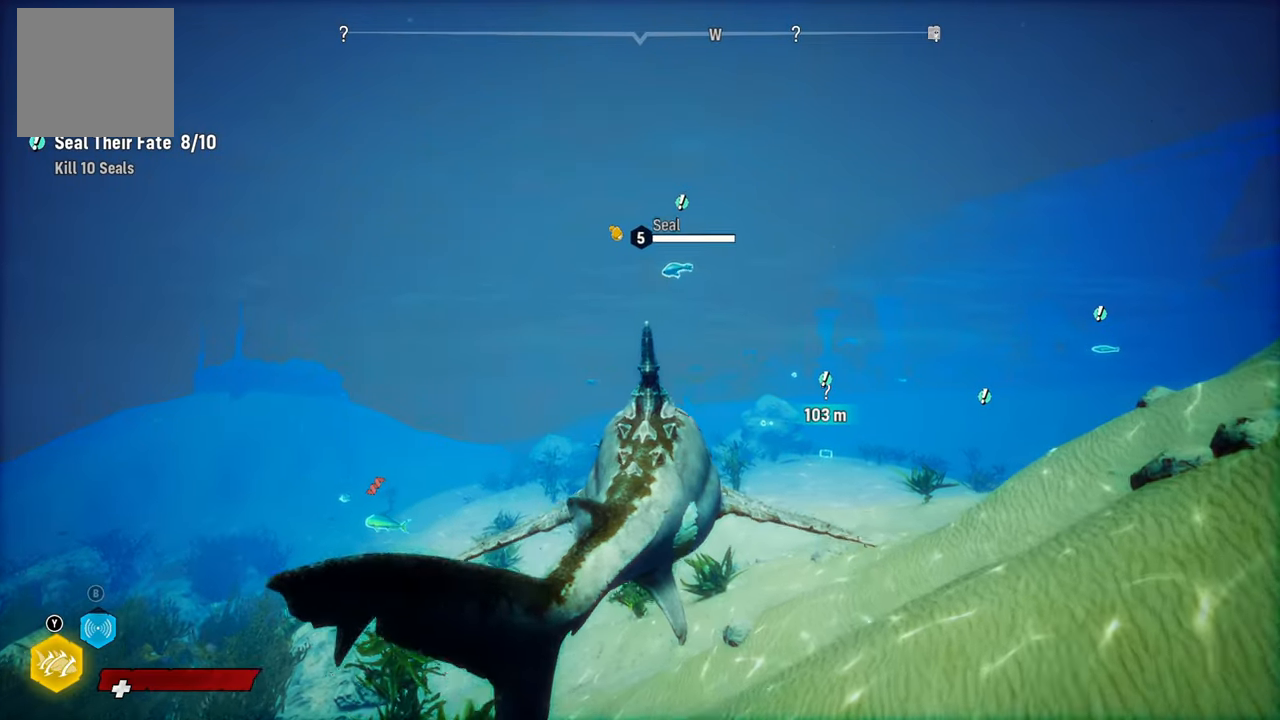
{"buttons": ["L2"], "left_stick": "up", "right_stick": "center", "events": [[80, "right_stick", "up"], [300, "right_stick", "center"]]}
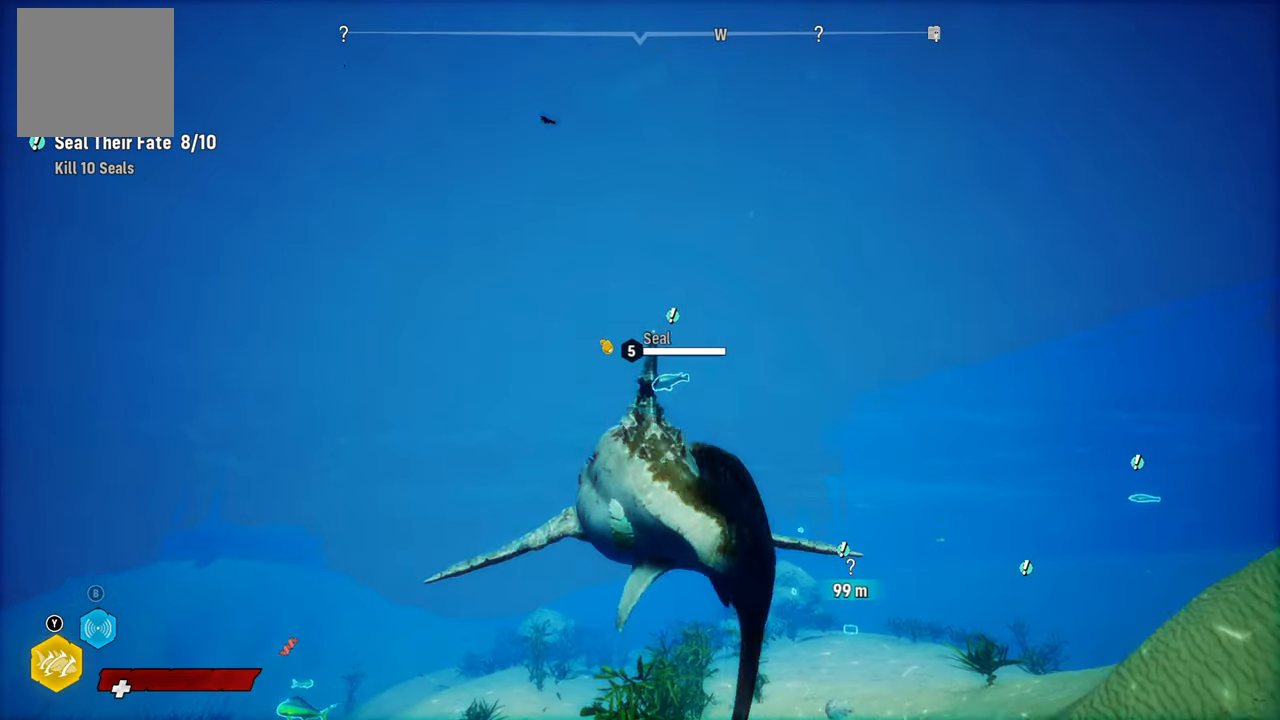
{"buttons": ["L2"], "left_stick": "up", "right_stick": "up", "events": [[20, "right_stick", "down-left"], [240, "right_stick", "center"], [500, "right_stick", "up"]]}
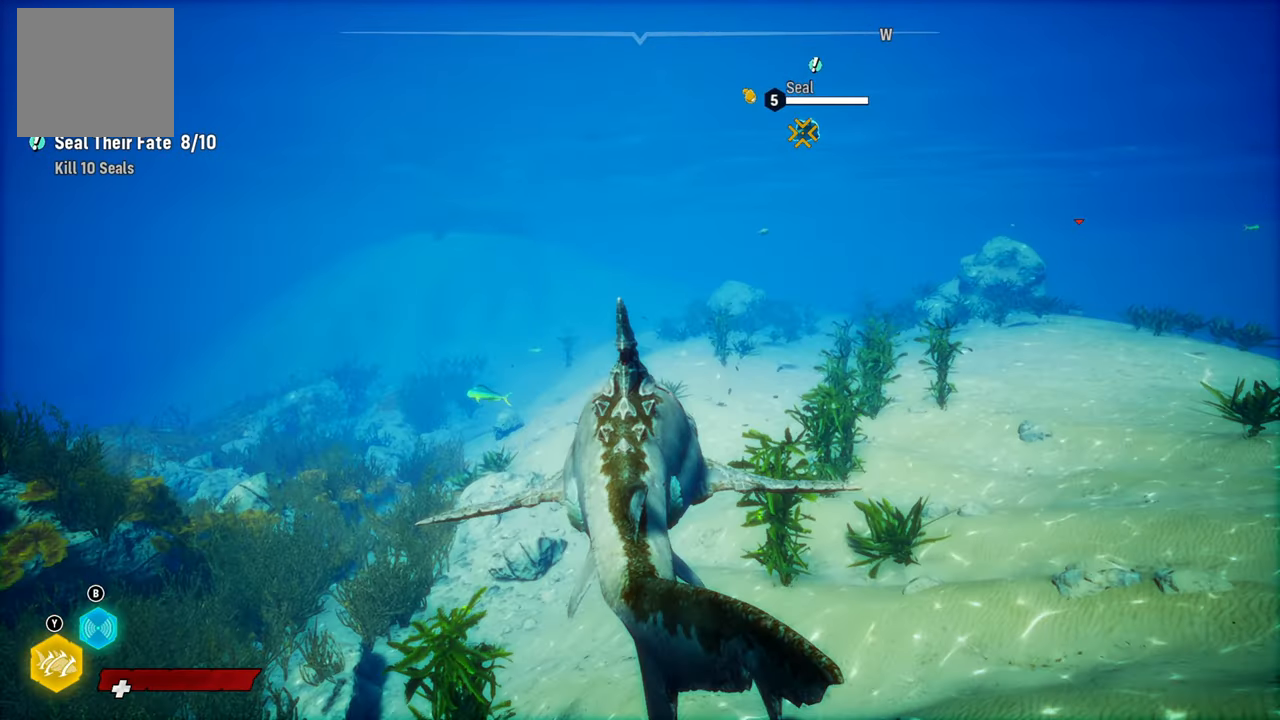
{"buttons": ["L2", "R2"], "left_stick": "up", "right_stick": "center", "events": [[60, "right_stick", "up-right"], [300, "right_stick", "center"], [500, "R2", "down"]]}
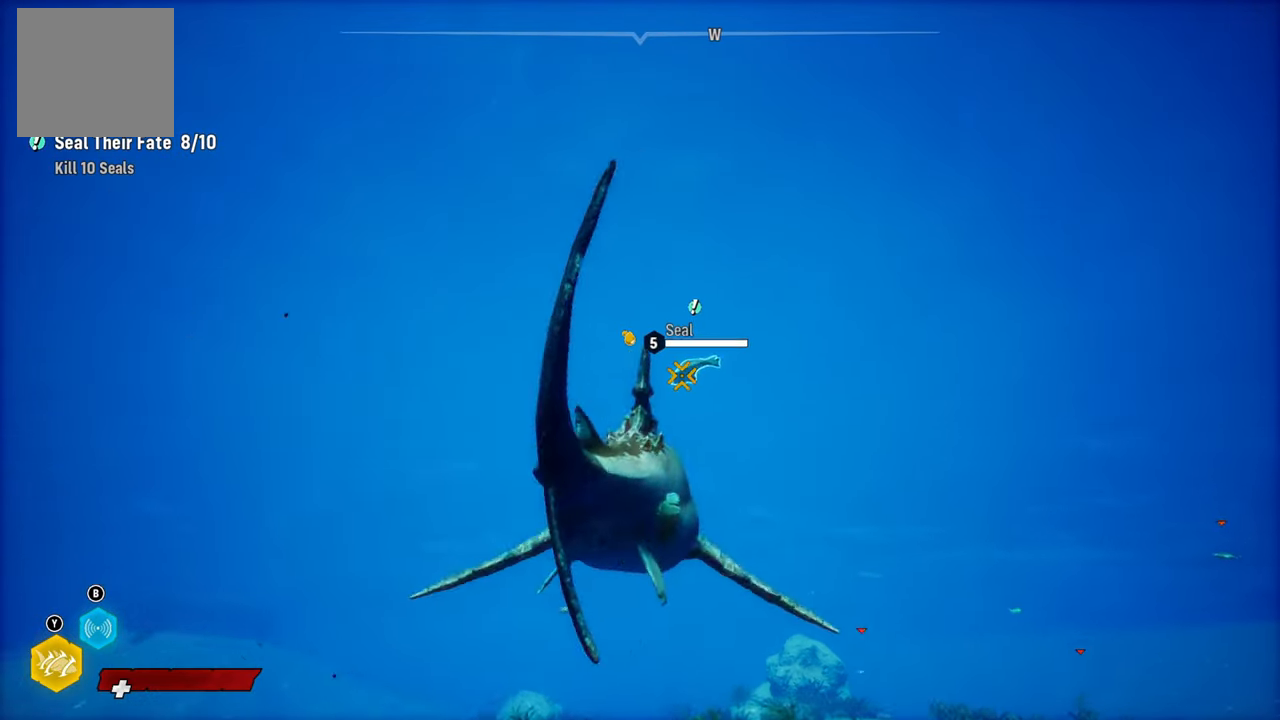
{"buttons": ["L2"], "left_stick": "up", "right_stick": "center", "events": [[420, "R2", "up"]]}
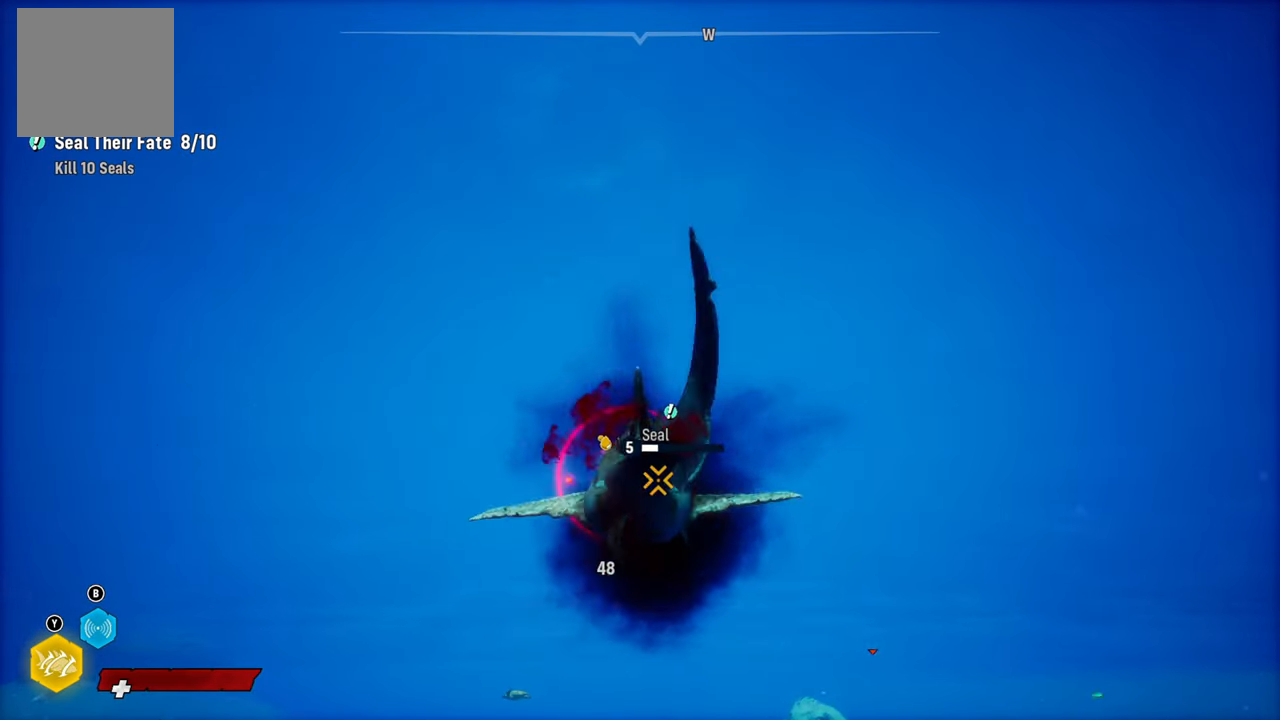
{"buttons": ["L2"], "left_stick": "up", "right_stick": "center", "events": [[40, "R2", "down"], [260, "R2", "up"], [300, "R2", "down"], [480, "R2", "up"]]}
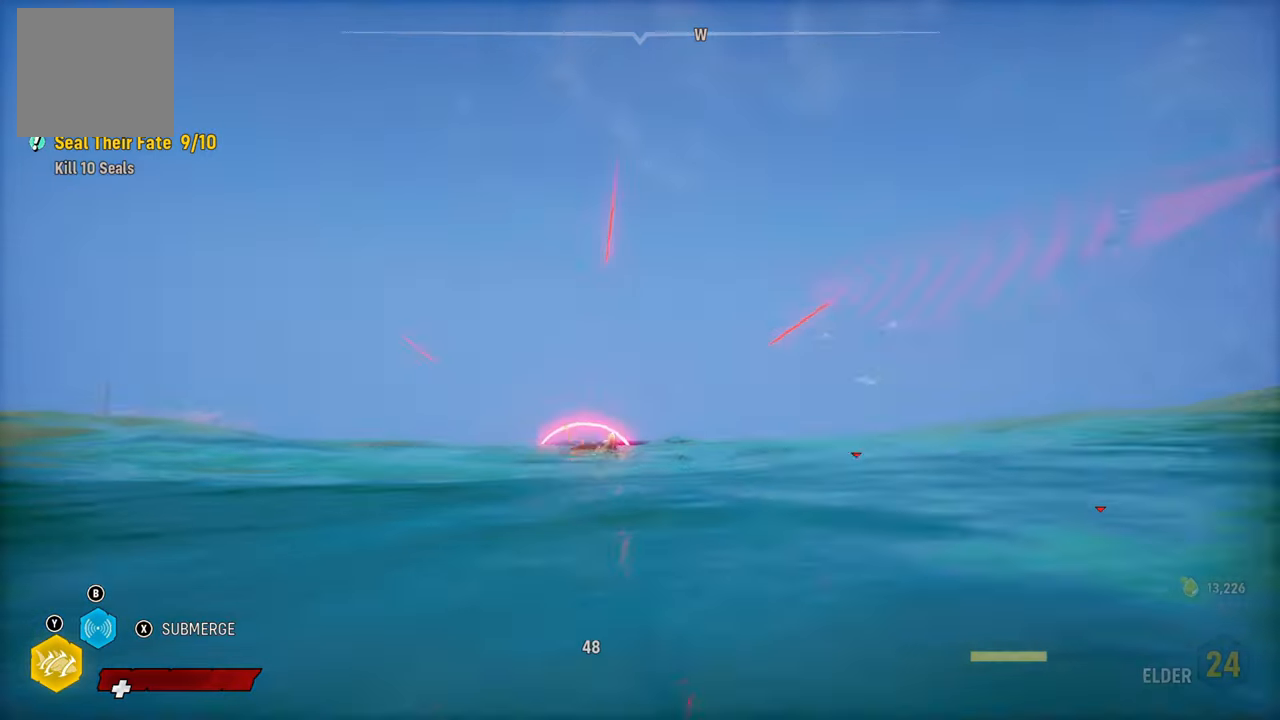
{"buttons": ["L2"], "left_stick": "up", "right_stick": "center", "events": [[20, "R2", "down"], [240, "R2", "up"], [280, "R2", "down"], [480, "R2", "up"]]}
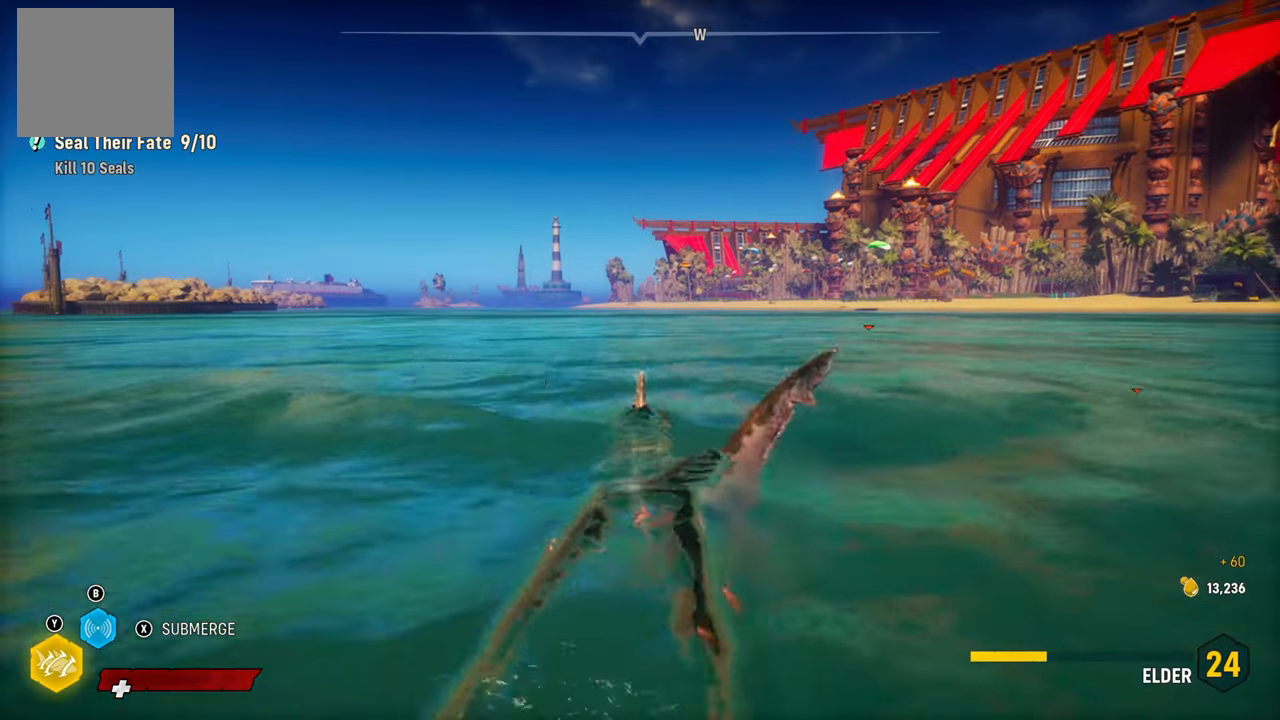
{"buttons": ["L2"], "left_stick": "up", "right_stick": "center", "events": [[20, "R2", "down"], [200, "R2", "up"], [260, "R2", "down"], [440, "R2", "up"]]}
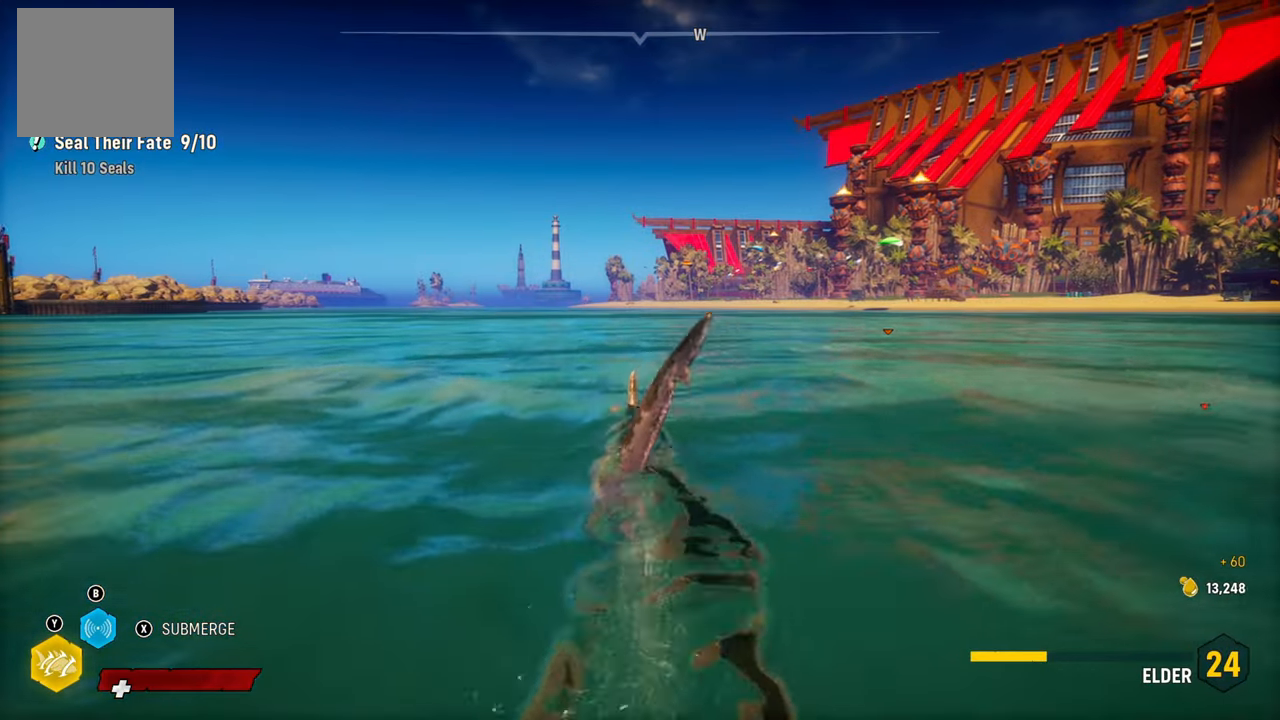
{"buttons": ["L2"], "left_stick": "up", "right_stick": "center", "events": [[280, "X", "down"], [460, "X", "up"]]}
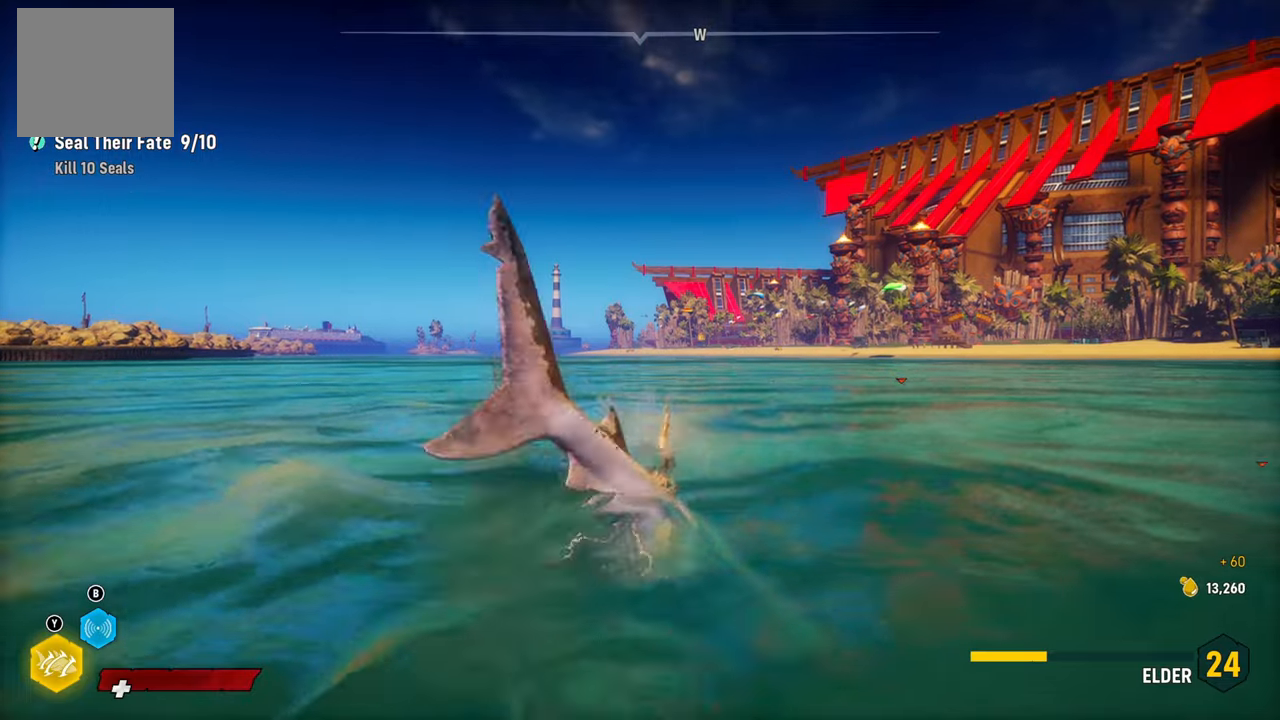
{"buttons": ["L2"], "left_stick": "up-left", "right_stick": "center", "events": [[240, "right_stick", "down-right"], [360, "left_stick", "up-left"], [360, "right_stick", "center"]]}
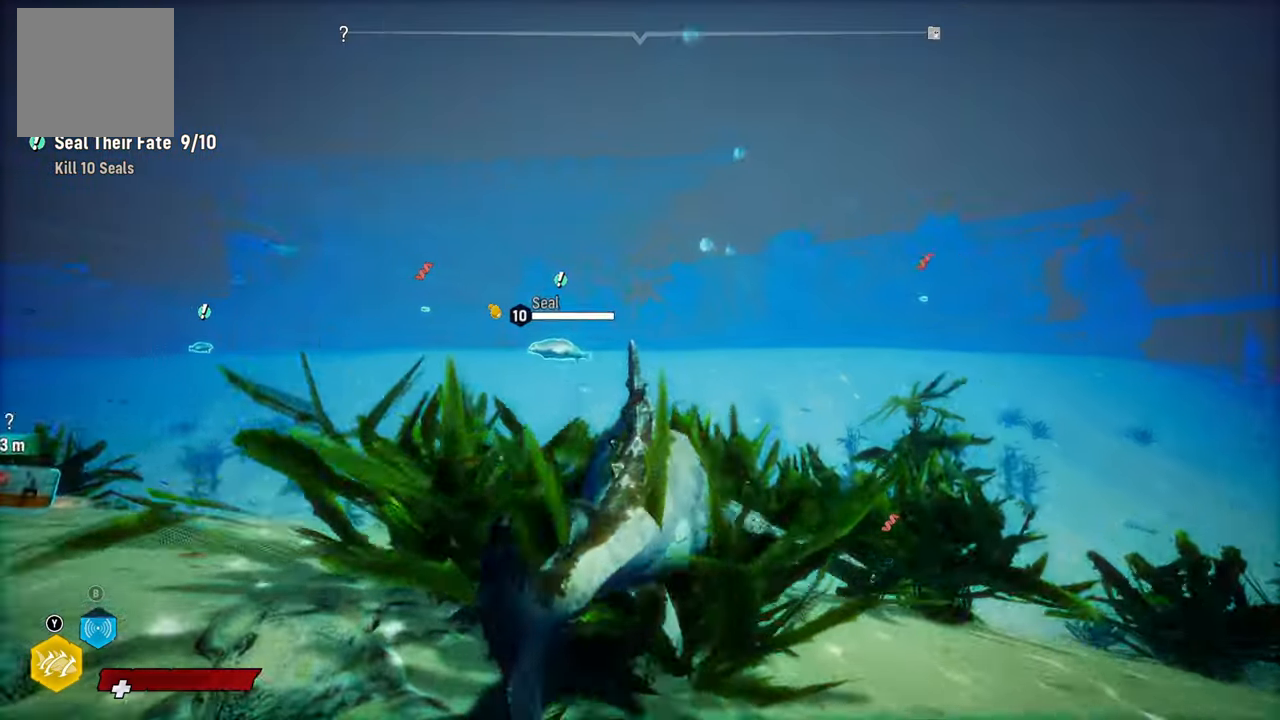
{"buttons": ["L2"], "left_stick": "up-left", "right_stick": "center", "events": [[220, "right_stick", "up-left"], [320, "right_stick", "left"], [440, "right_stick", "center"]]}
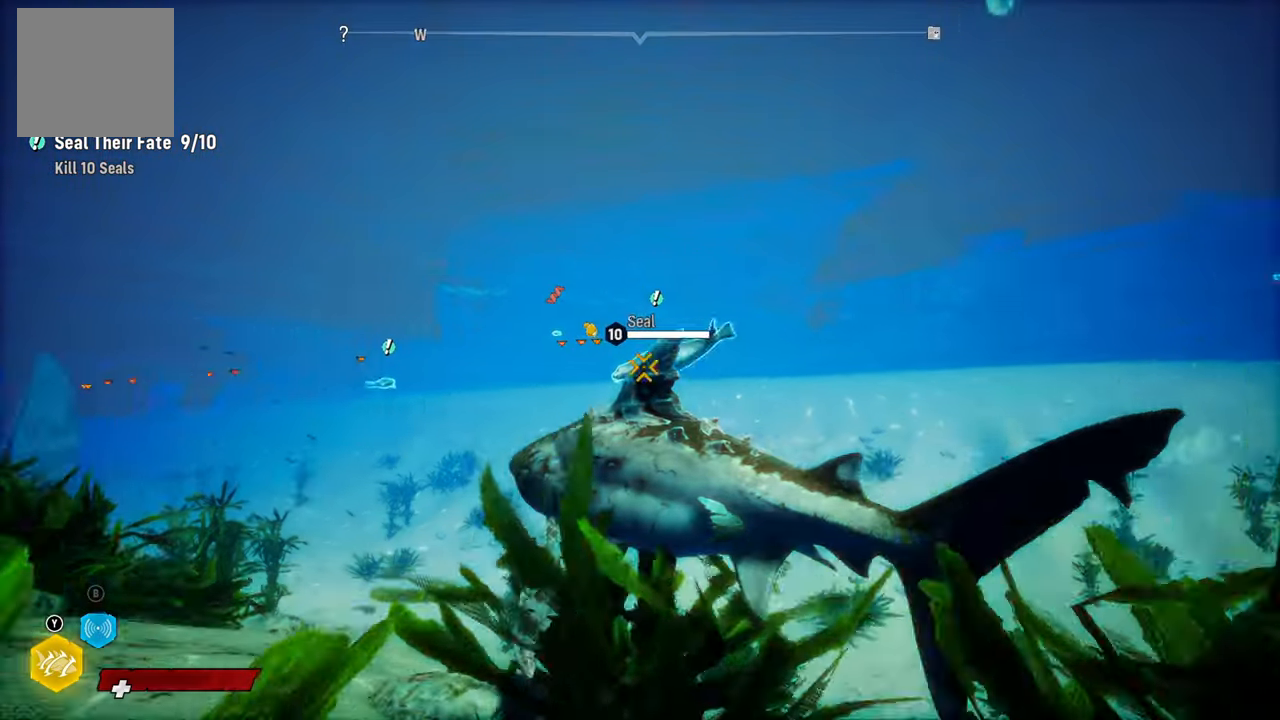
{"buttons": ["L2"], "left_stick": "up-right", "right_stick": "center", "events": [[120, "left_stick", "up"], [260, "left_stick", "up-right"]]}
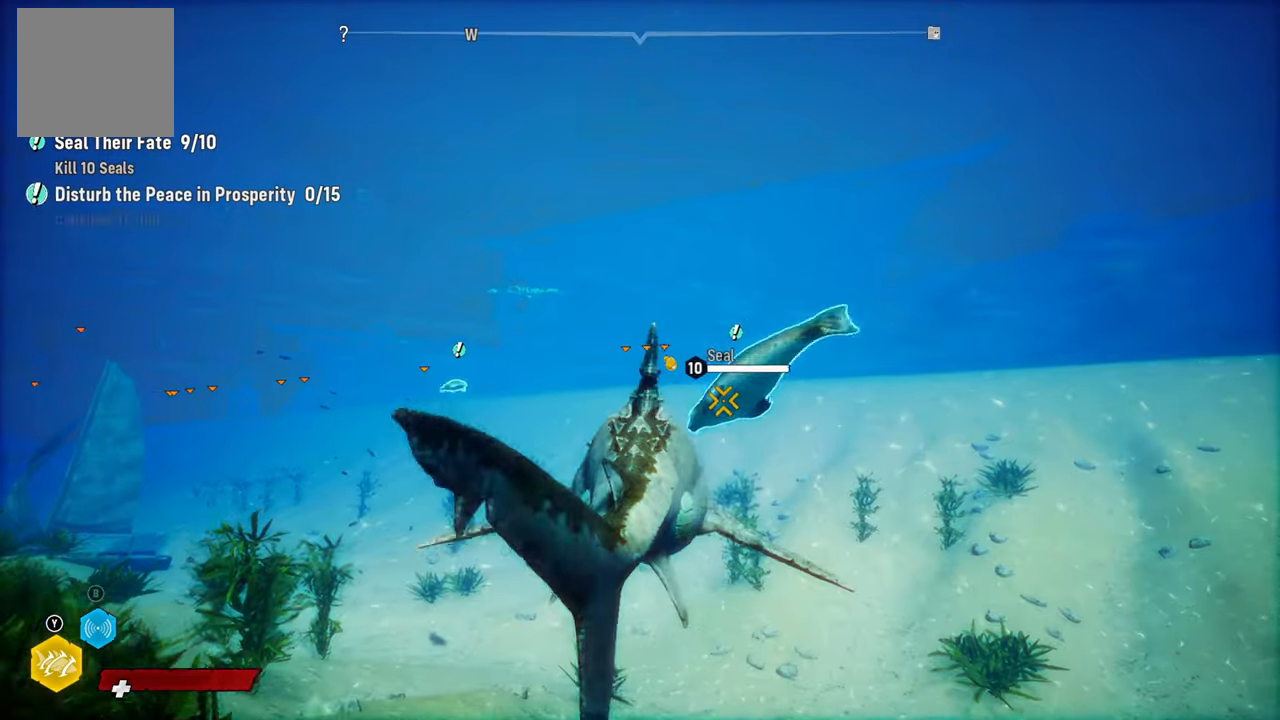
{"buttons": ["L2", "R2"], "left_stick": "up-right", "right_stick": "center", "events": [[100, "R2", "down"], [280, "R2", "up"], [340, "R2", "down"]]}
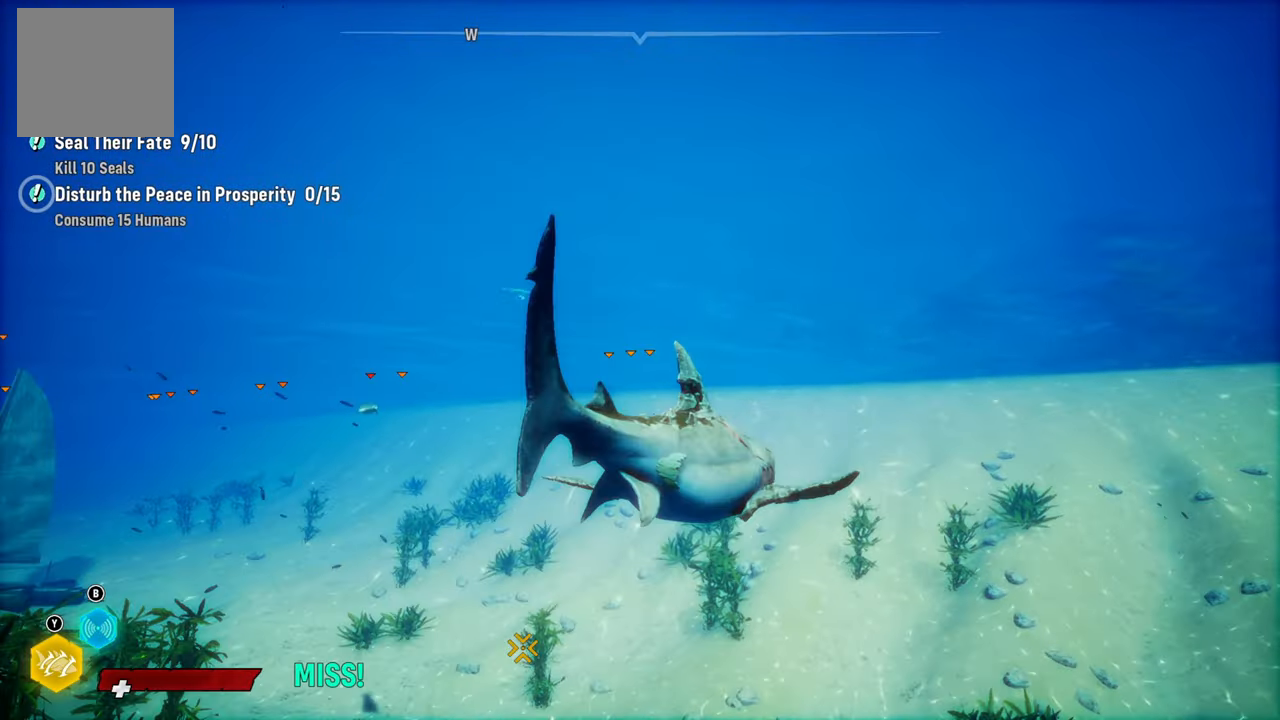
{"buttons": [], "left_stick": "up", "right_stick": "down", "events": [[20, "R2", "up"], [100, "R2", "down"], [240, "R2", "up"], [260, "left_stick", "up"], [340, "right_stick", "down"], [360, "R3", "down"], [420, "L2", "up"], [500, "R3", "up"]]}
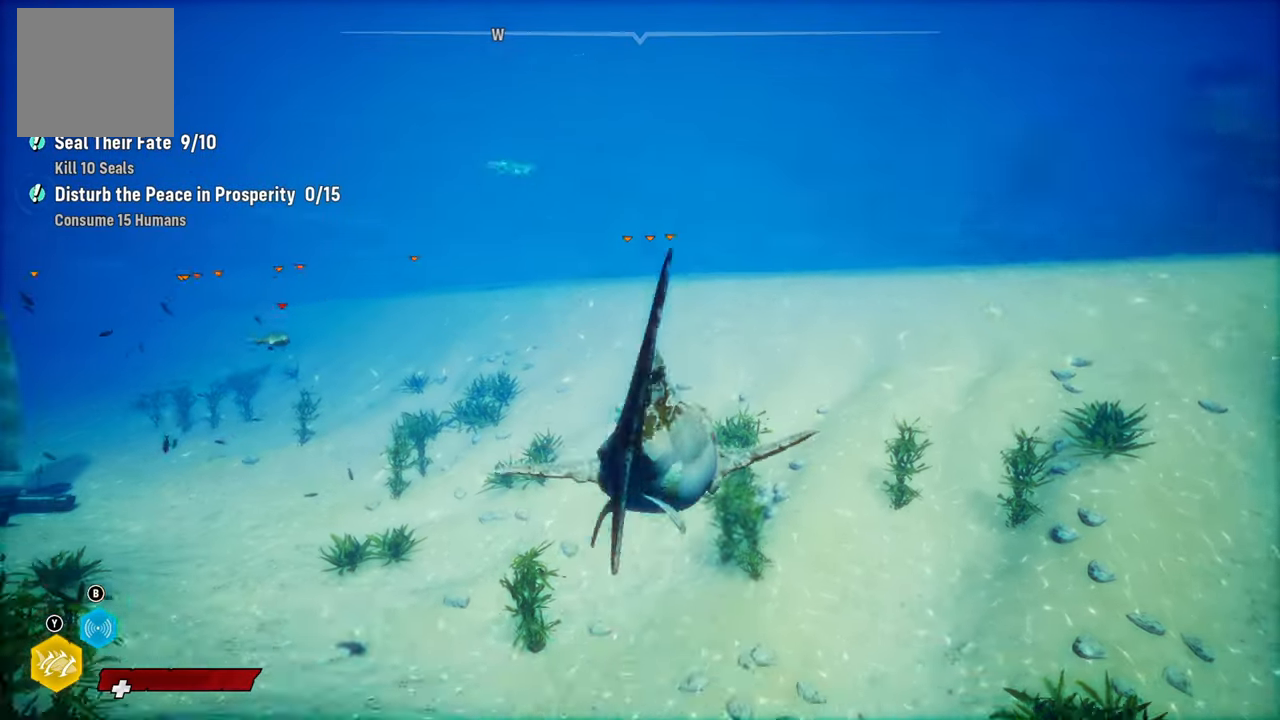
{"buttons": [], "left_stick": "up", "right_stick": "center", "events": [[420, "right_stick", "center"]]}
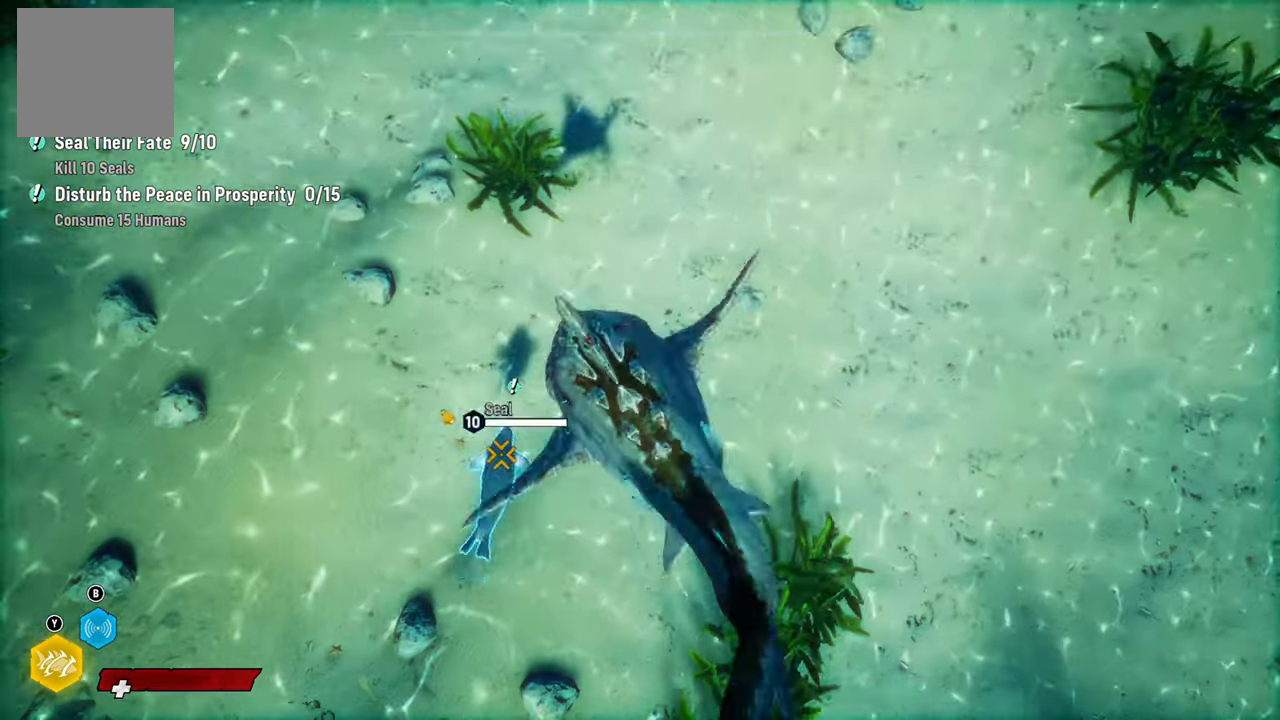
{"buttons": ["L2", "R2"], "left_stick": "up", "right_stick": "center", "events": [[360, "L2", "down"], [420, "R2", "down"]]}
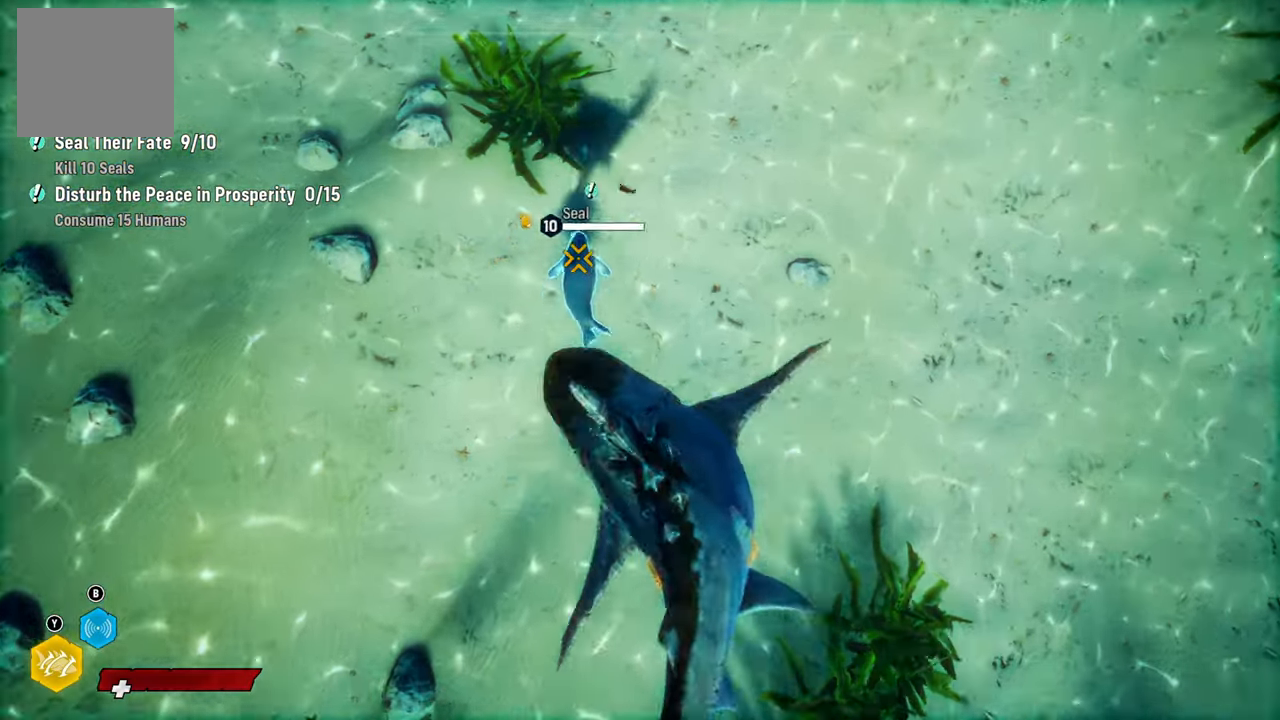
{"buttons": ["L2", "R2"], "left_stick": "up", "right_stick": "center", "events": [[220, "R2", "up"], [480, "R2", "down"]]}
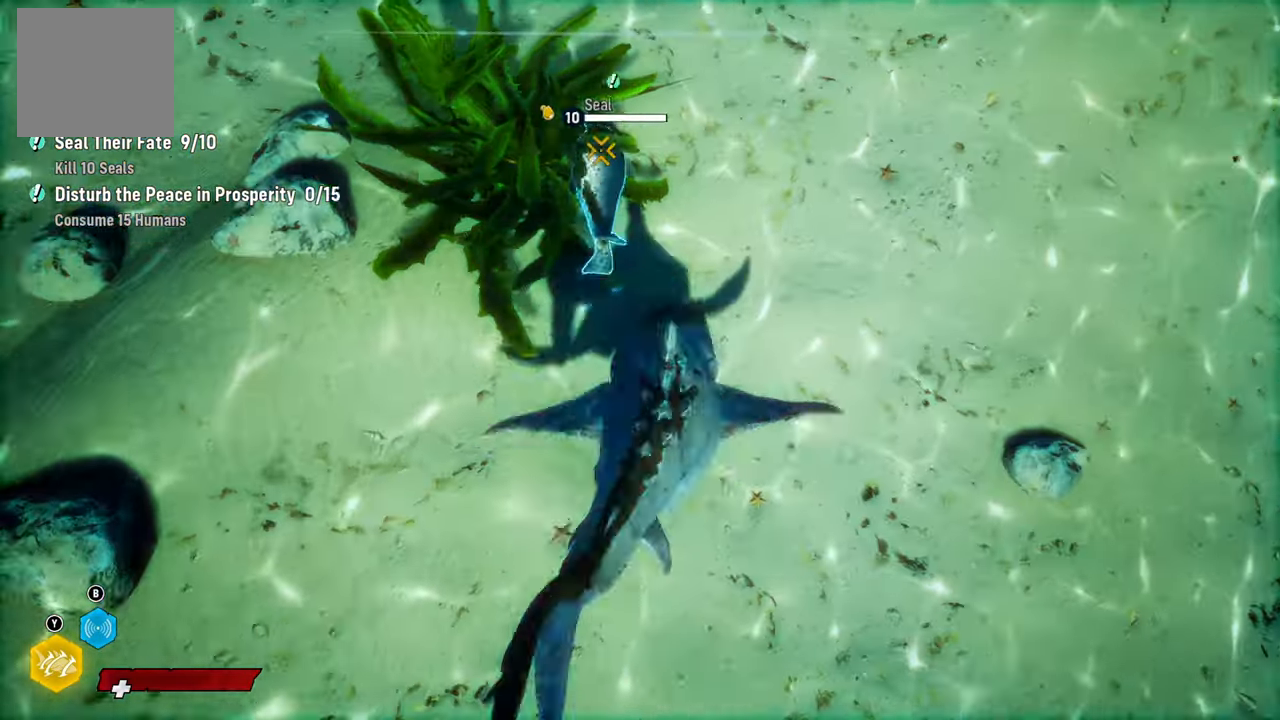
{"buttons": ["L2"], "left_stick": "up", "right_stick": "center", "events": [[180, "R2", "up"], [280, "R2", "down"], [500, "R2", "up"]]}
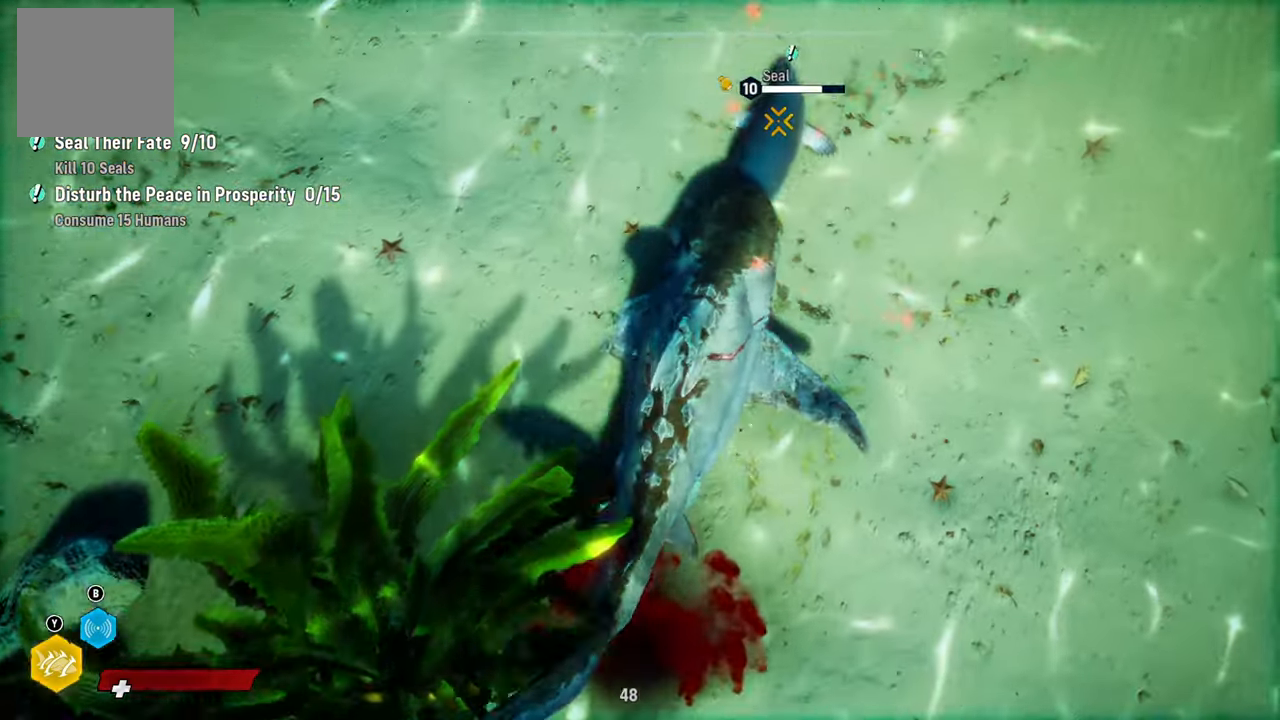
{"buttons": ["L2"], "left_stick": "up", "right_stick": "center", "events": [[80, "R2", "down"], [260, "R2", "up"], [320, "R2", "down"], [500, "R2", "up"]]}
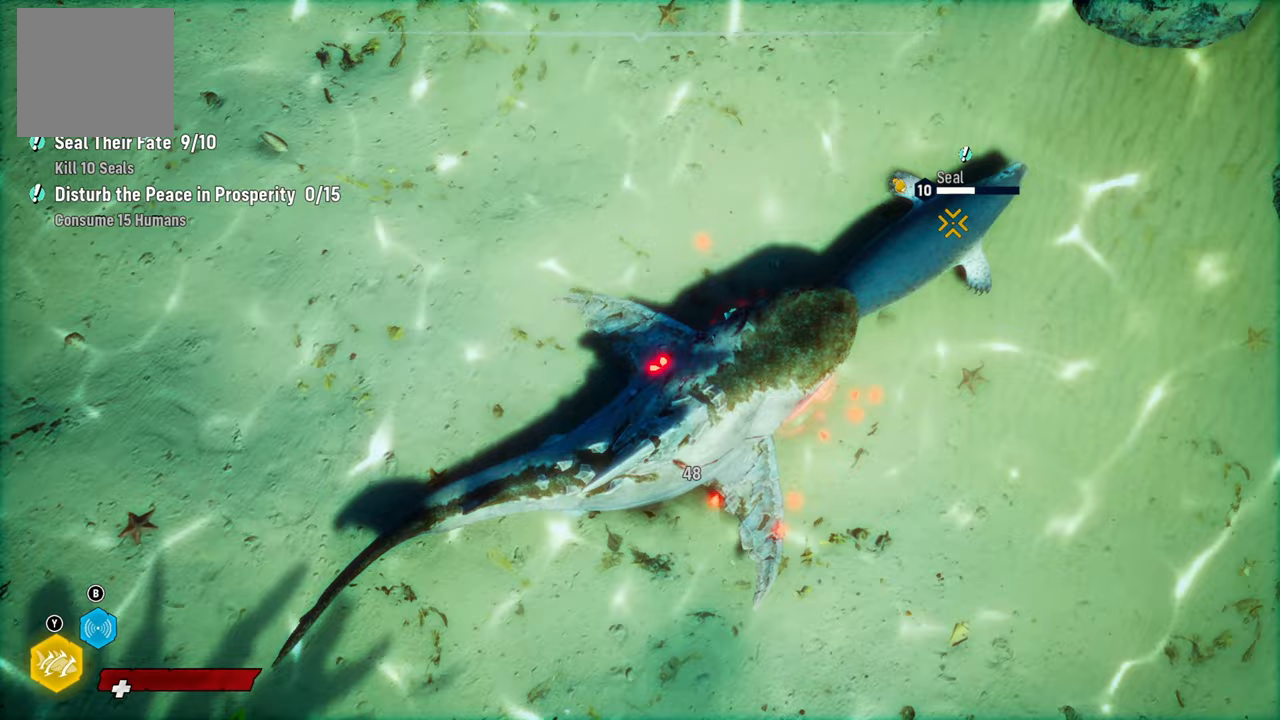
{"buttons": ["L2", "R2"], "left_stick": "up", "right_stick": "center", "events": [[40, "R2", "down"], [440, "R2", "up"], [480, "R2", "down"]]}
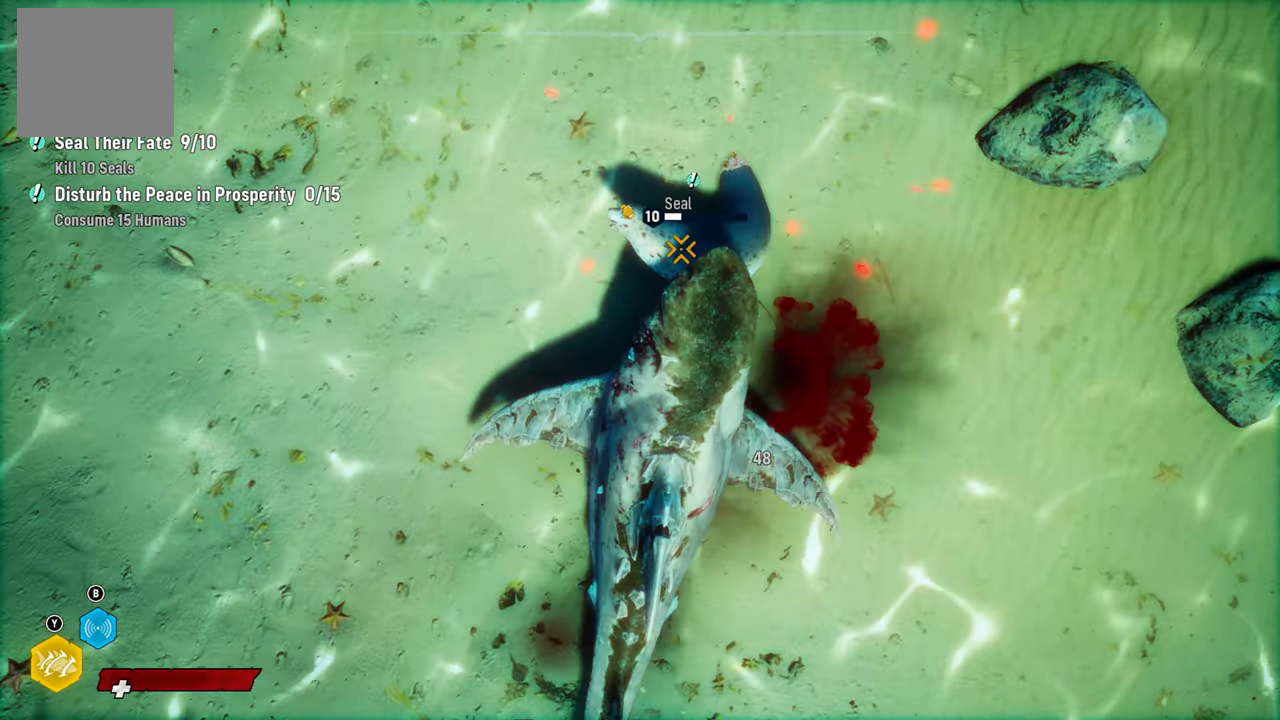
{"buttons": ["L2", "R2"], "left_stick": "up", "right_stick": "center", "events": [[160, "R2", "up"], [200, "R2", "down"], [380, "R2", "up"], [440, "R2", "down"]]}
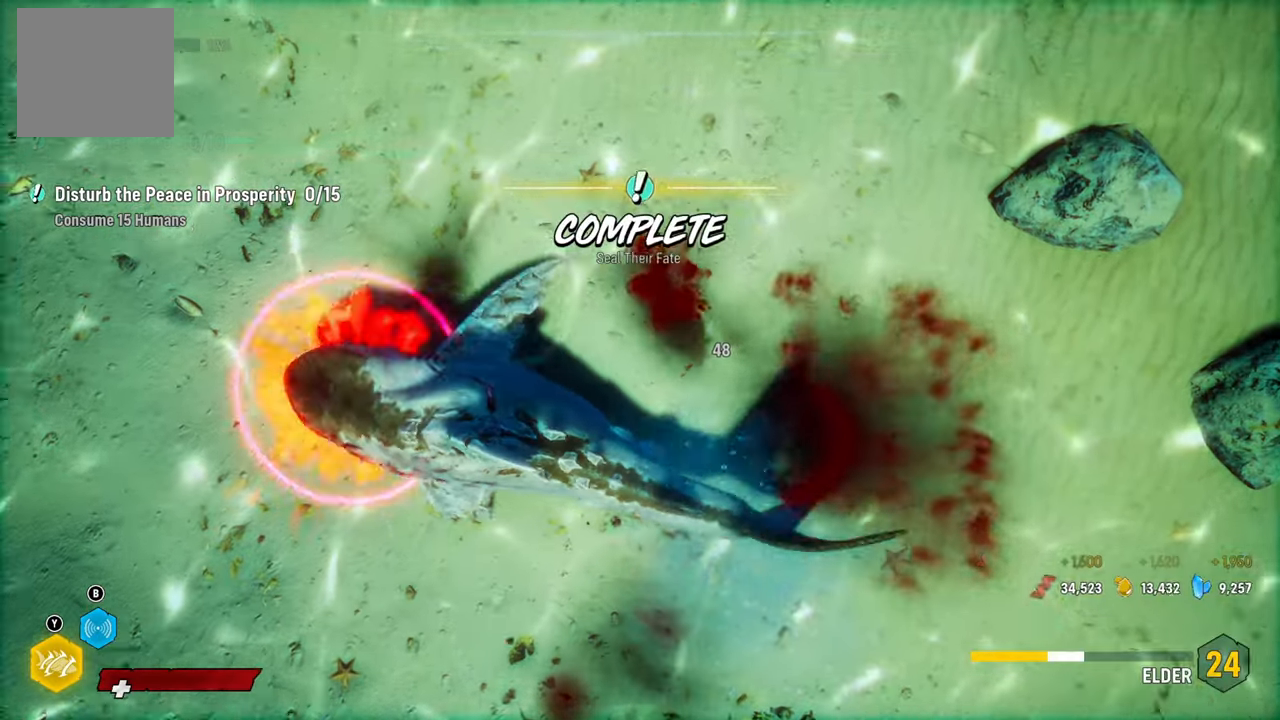
{"buttons": [], "left_stick": "center", "right_stick": "up-left", "events": [[100, "R2", "up"], [260, "right_stick", "up-left"], [280, "L2", "up"], [340, "left_stick", "center"]]}
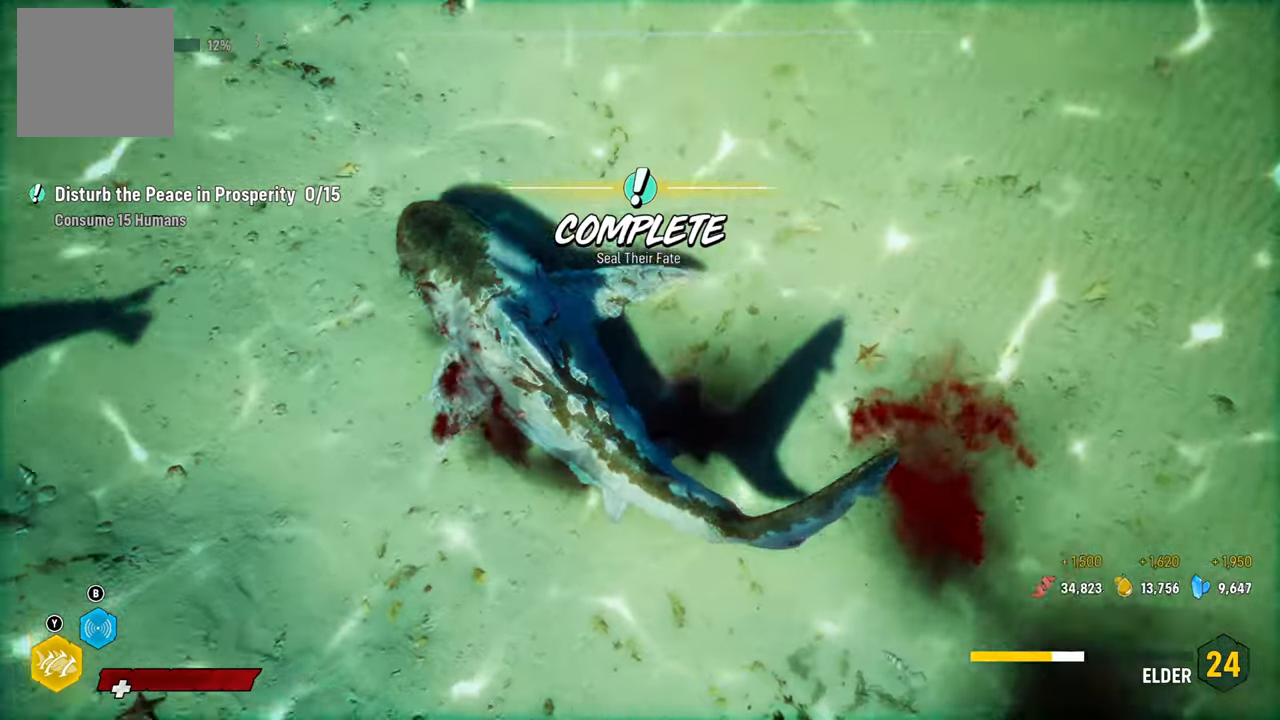
{"buttons": [], "left_stick": "up", "right_stick": "up-left", "events": [[360, "left_stick", "up"]]}
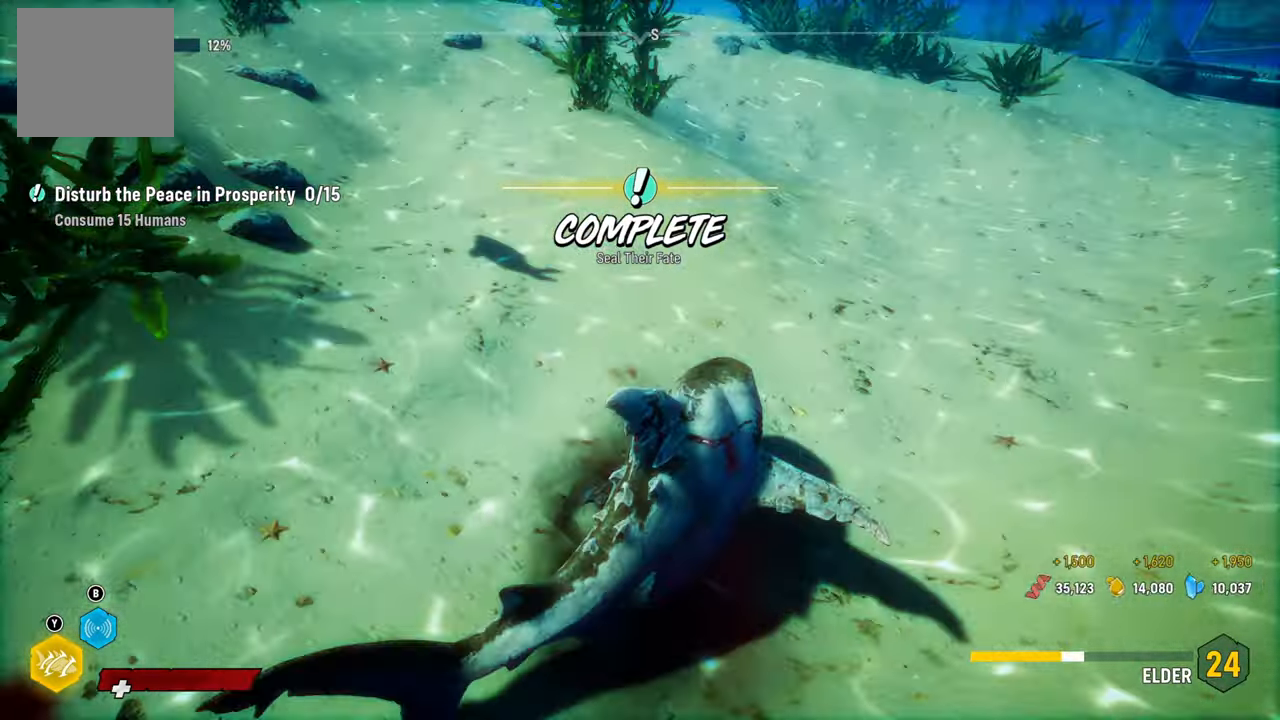
{"buttons": [], "left_stick": "up", "right_stick": "up-left", "events": [[20, "right_stick", "center"], [320, "right_stick", "up-left"]]}
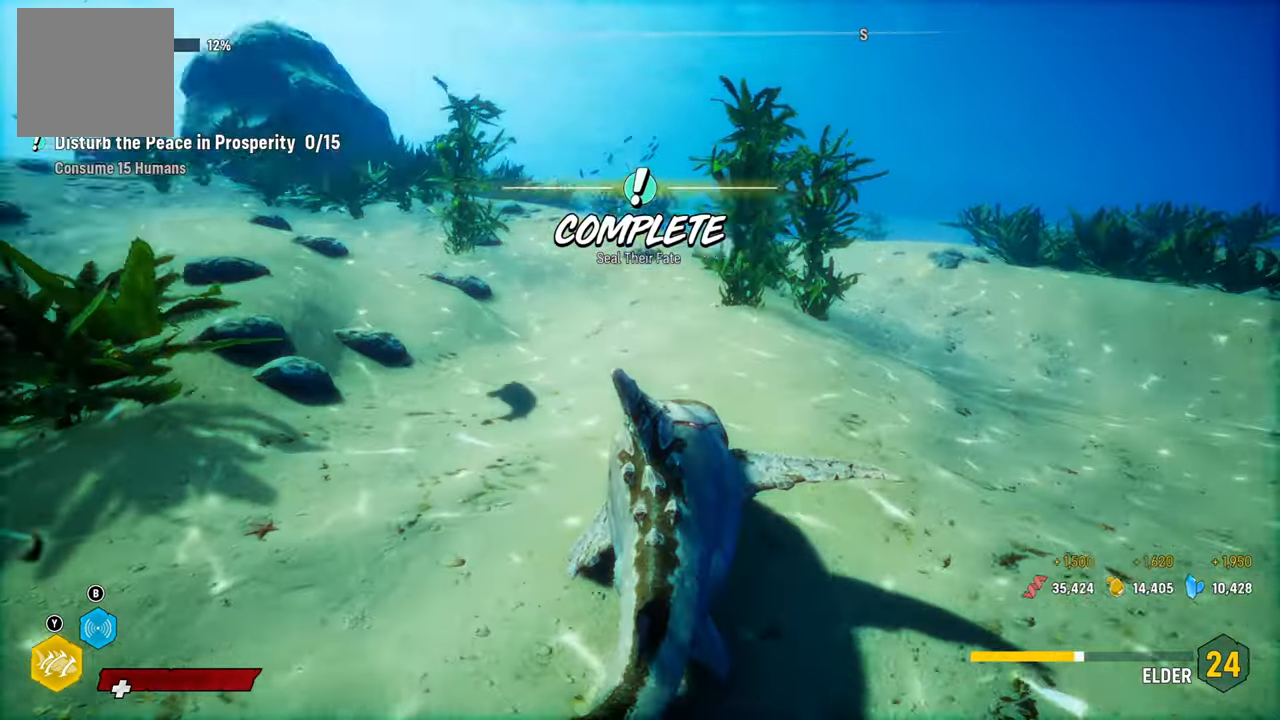
{"buttons": [], "left_stick": "up", "right_stick": "center", "events": [[140, "right_stick", "center"]]}
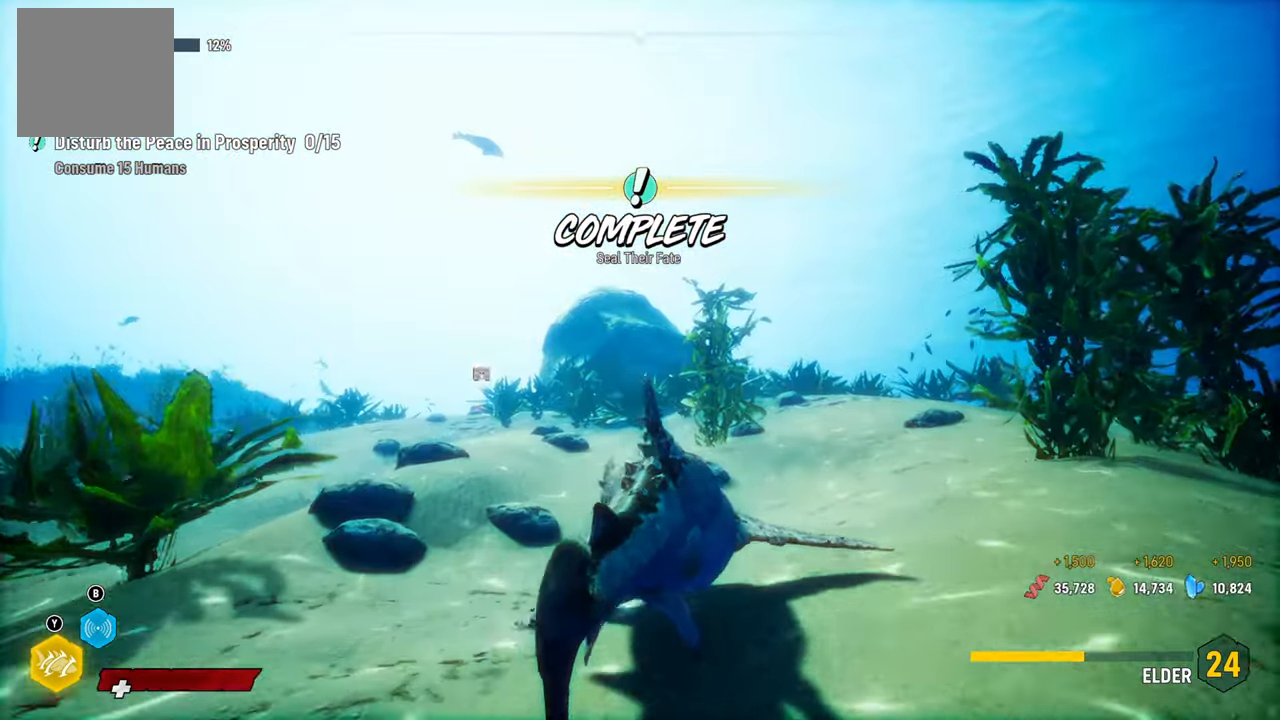
{"buttons": [], "left_stick": "up-left", "right_stick": "center", "events": [[140, "B", "down"], [160, "left_stick", "up-left"], [260, "B", "up"]]}
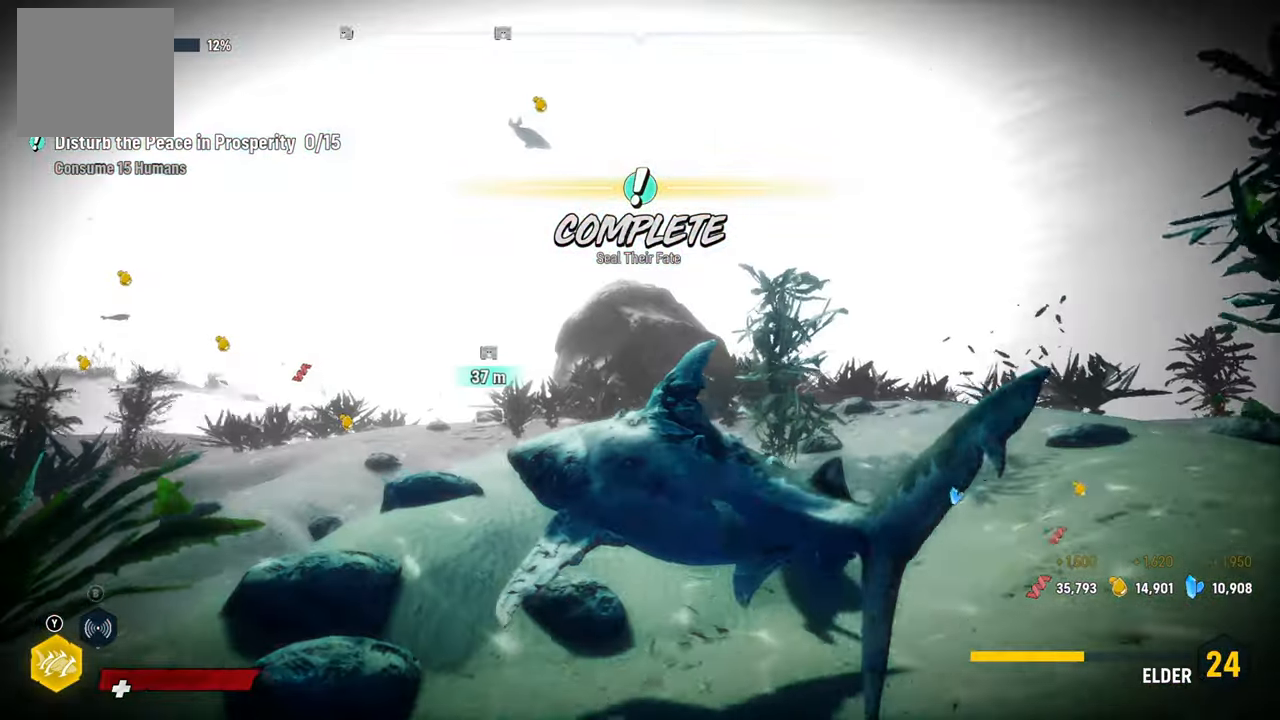
{"buttons": ["L2"], "left_stick": "up-left", "right_stick": "center", "events": [[160, "L2", "down"]]}
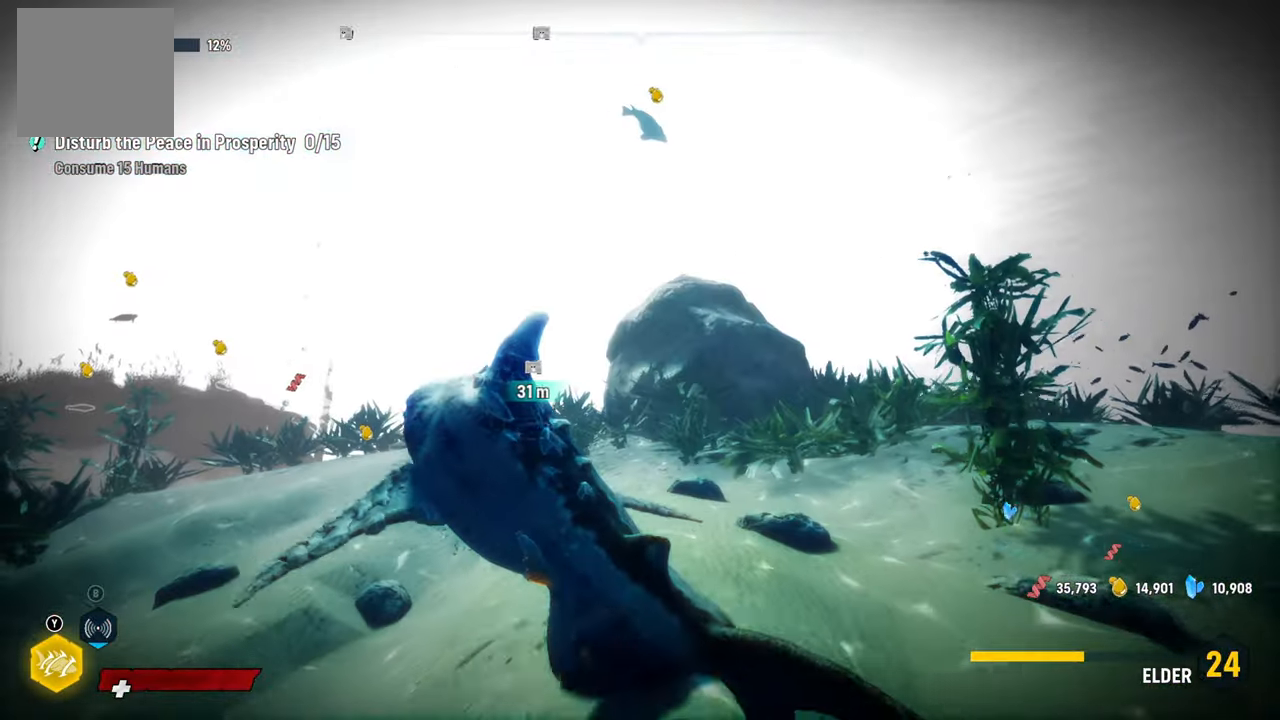
{"buttons": ["L2"], "left_stick": "up", "right_stick": "center", "events": [[460, "left_stick", "up"]]}
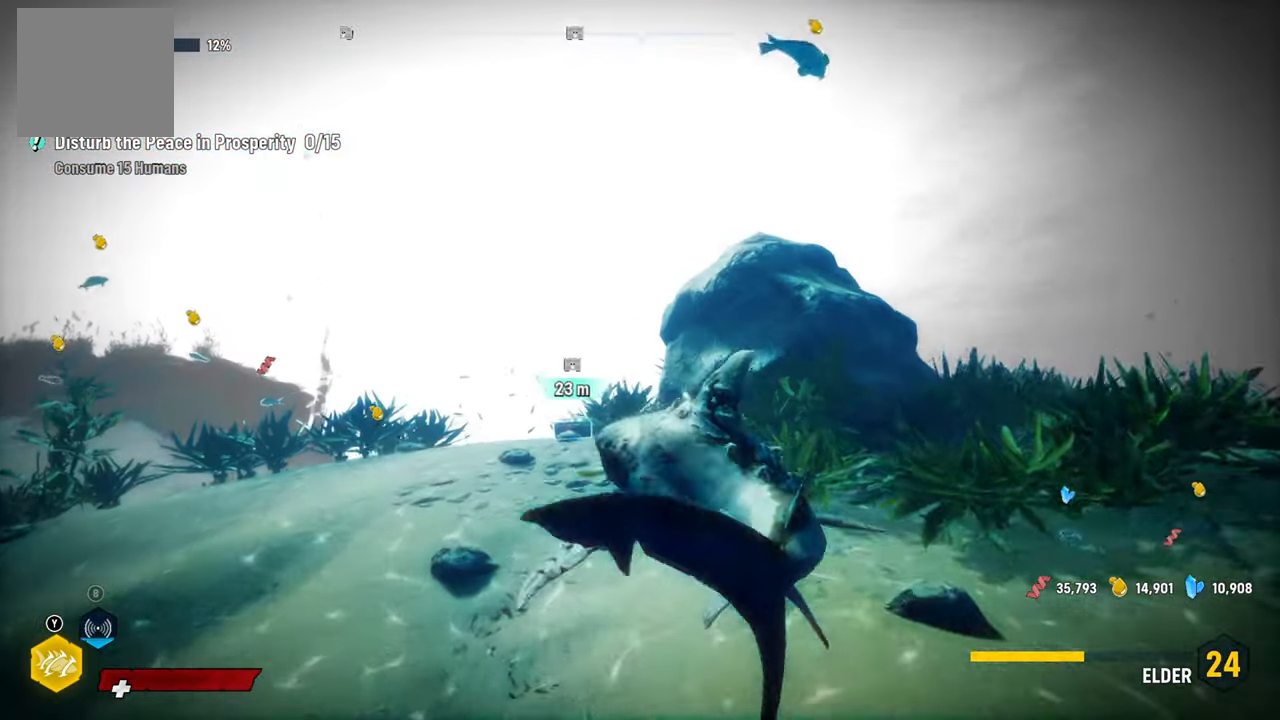
{"buttons": ["L2"], "left_stick": "up", "right_stick": "down", "events": [[400, "right_stick", "down"]]}
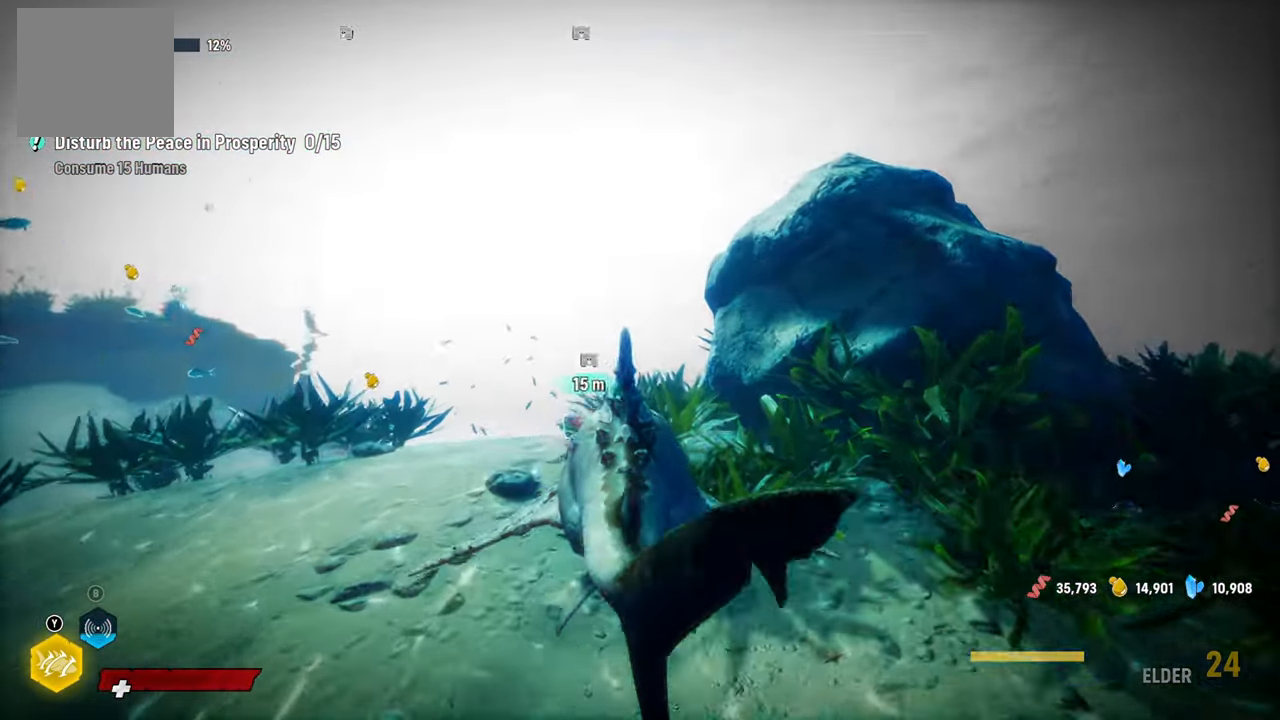
{"buttons": ["L2"], "left_stick": "up", "right_stick": "center", "events": [[120, "right_stick", "center"]]}